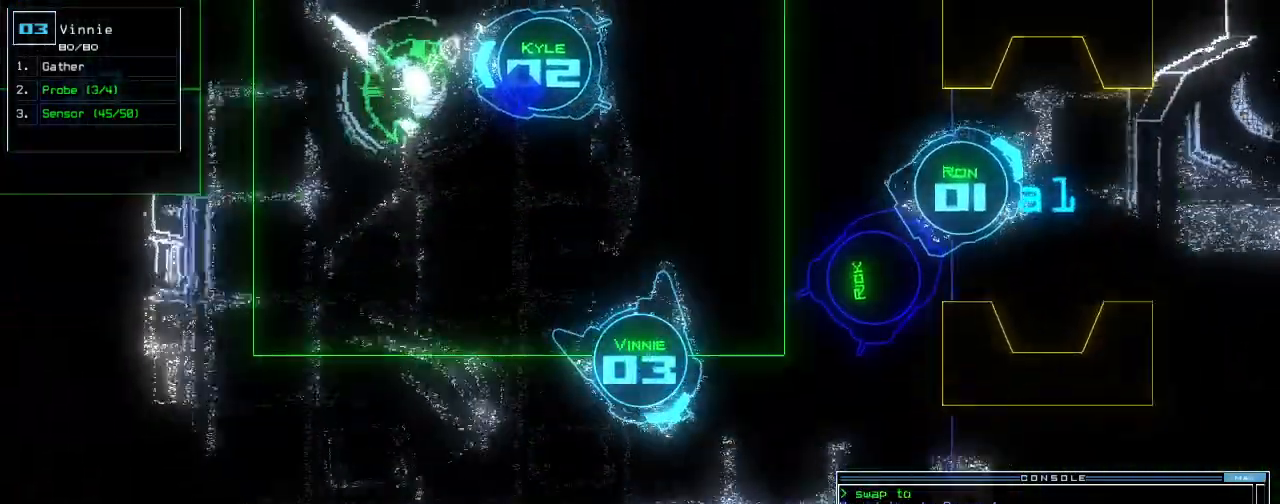
Gameplay with keyboard; each line is a JSON object with the keys held at the frame after it. "events" lists presses ("down") and releases ("up") of ".", "0", "1", "2", "3", "4", "5", "6", "7", "8", "9", "a", "b", "backspace", "c", "caps_lock", "comma", "ctrl_l", "ctrl_r", "d", "down", "e", "equals", "escape", "f", "f8", "g", "h", "i", "j", "k", "l", "left", "m", "minus", "n", "o", "p", "q", "quote", "r", "return", "right", "s", "semicolon", "shift_l", "shift_r", "space", "t", "tab", "tilde", "u", "up", "v", "w", "x", "y" and "z" between this image and that frame as [ms after this image, input, new state], when the widget could be followed in between. No other keys are recorded. Mouse input is not recorded. Not read: other_keys.
{"keys": ["up"], "events": [[140, "right", "down"], [280, "right", "up"]]}
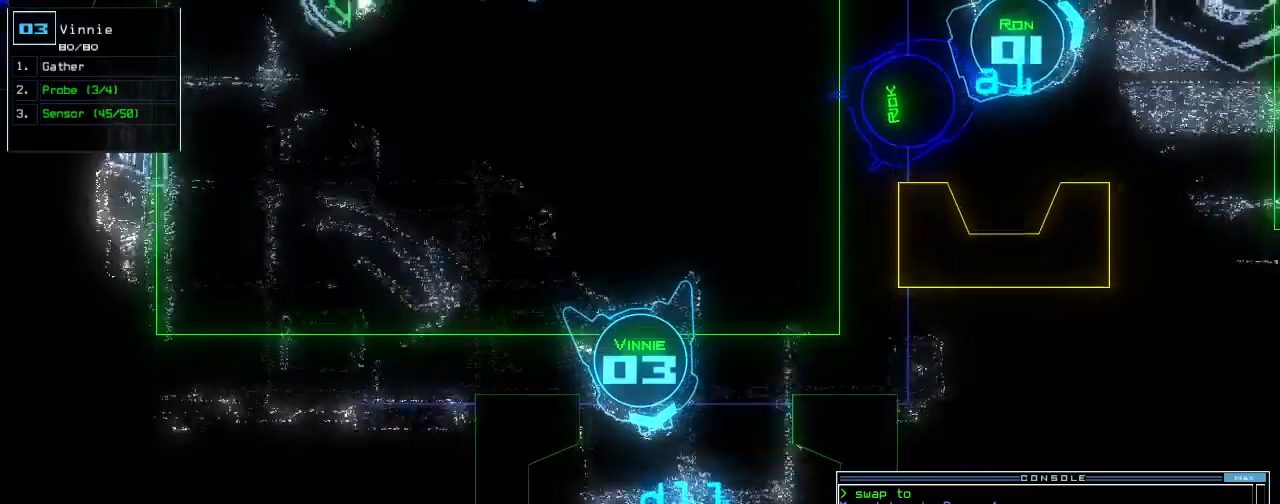
{"keys": ["down"], "events": [[300, "return", "down"], [360, "return", "up"], [380, "up", "up"], [480, "down", "down"]]}
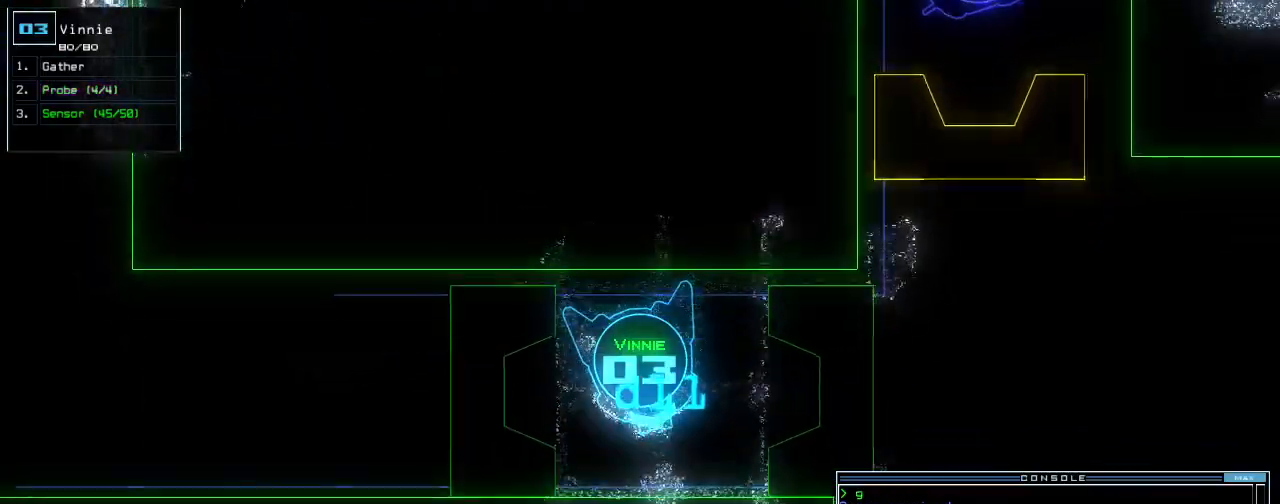
{"keys": ["right"], "events": [[200, "right", "down"], [500, "down", "up"]]}
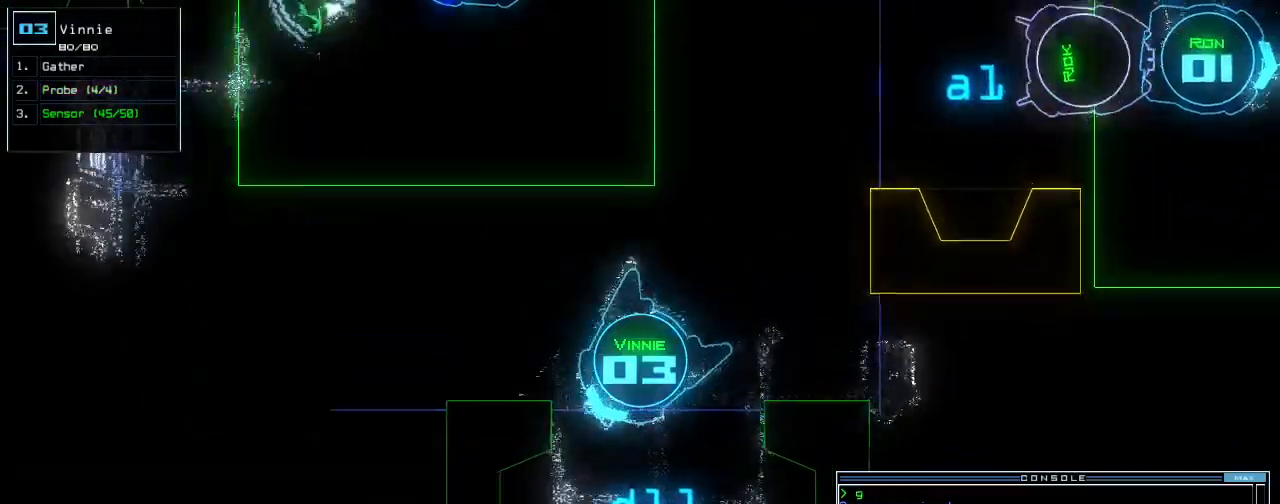
{"keys": ["right", "up"], "events": [[100, "up", "down"]]}
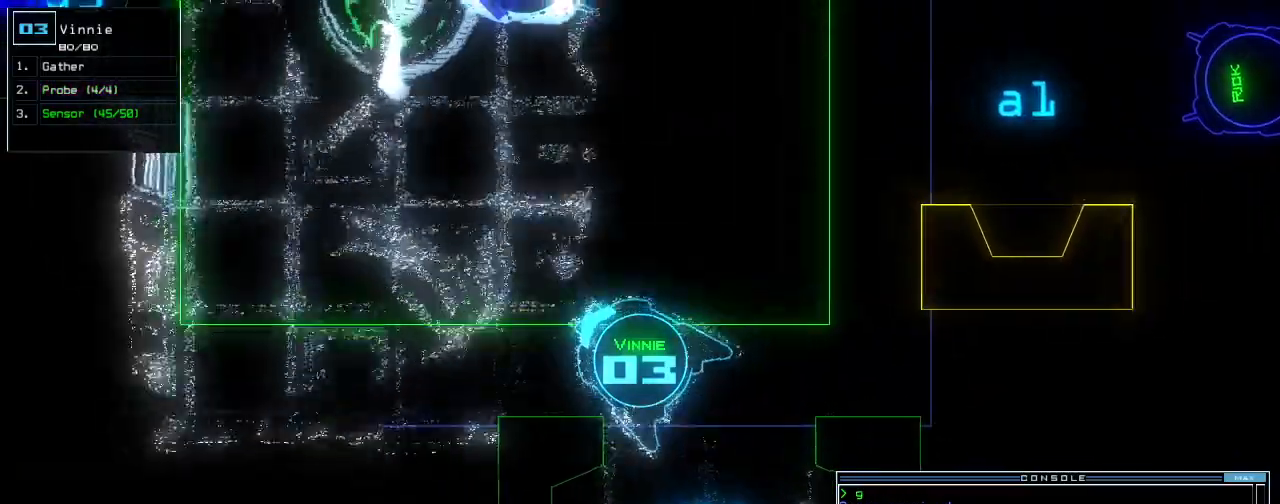
{"keys": ["up"], "events": [[40, "right", "up"], [60, "c", "down"], [100, "c", "up"], [160, "c", "down"], [300, "c", "up"]]}
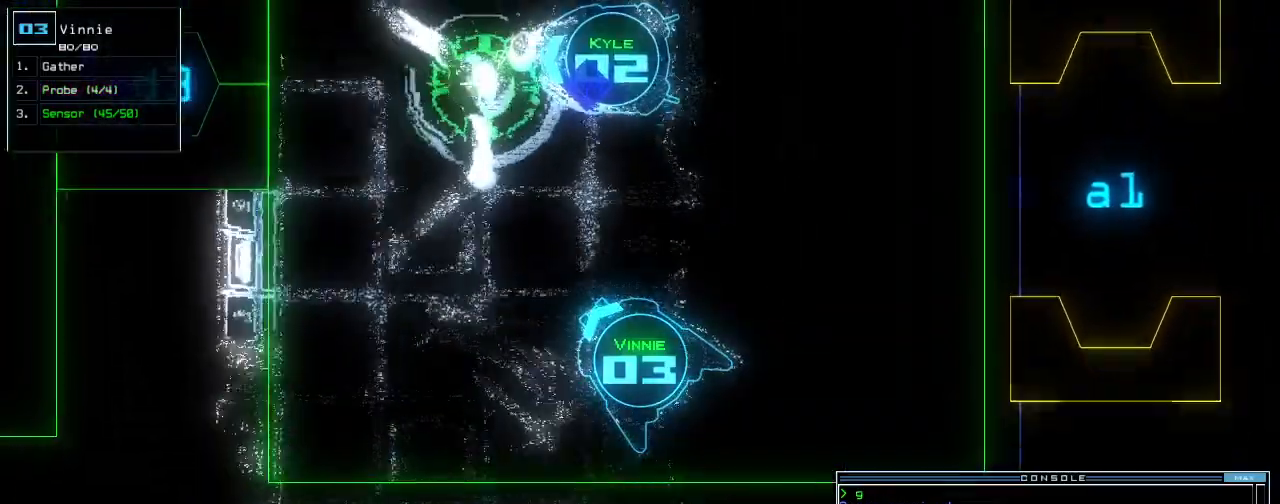
{"keys": ["up"], "events": [[160, "return", "down"], [260, "return", "up"]]}
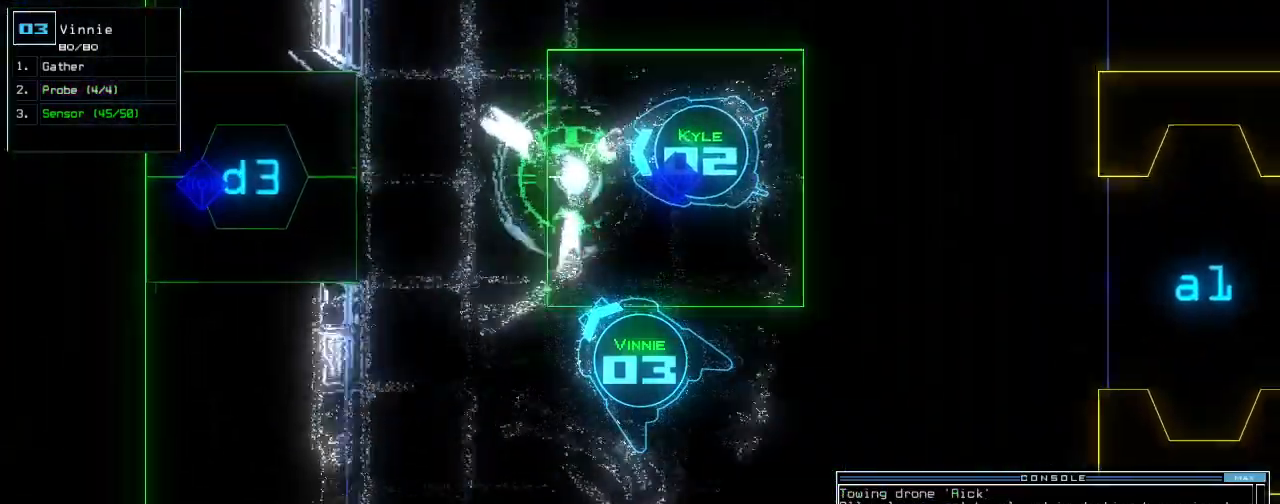
{"keys": ["return", "up"], "events": [[60, "left", "down"], [80, "d", "down"], [160, "d", "up"], [160, "left", "up"], [340, "3", "down"], [400, "3", "up"], [500, "return", "down"]]}